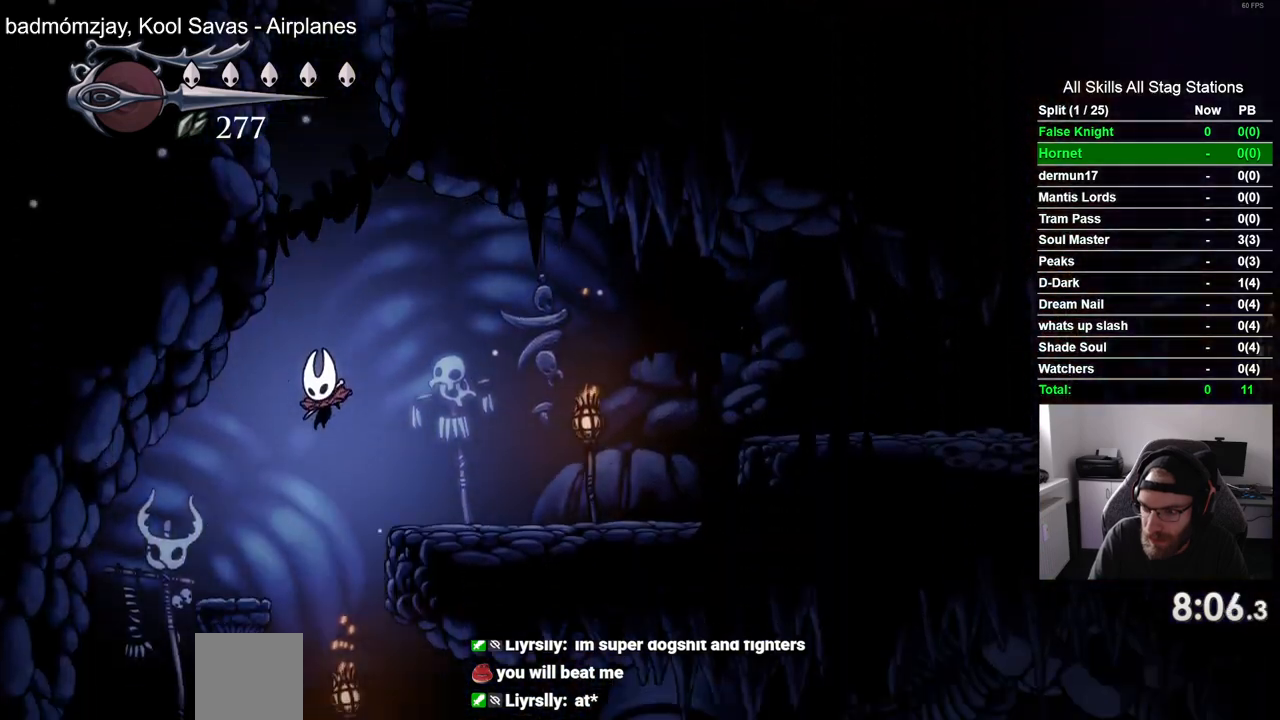
Gameplay with a controller (PlayStation layout); each line is a JSON object with the inputs held at the frame after it (dt_ms = milliseconds from this image to that frame). "events" lists button and stick changes between this image and that frame as [ms after this image, input, new state], when the widget could be followed in between.
{"dt_ms": 500, "buttons": ["DPAD_RIGHT"], "left_stick": "center", "right_stick": "center", "events": [[233, "DPAD_RIGHT", "down"]]}
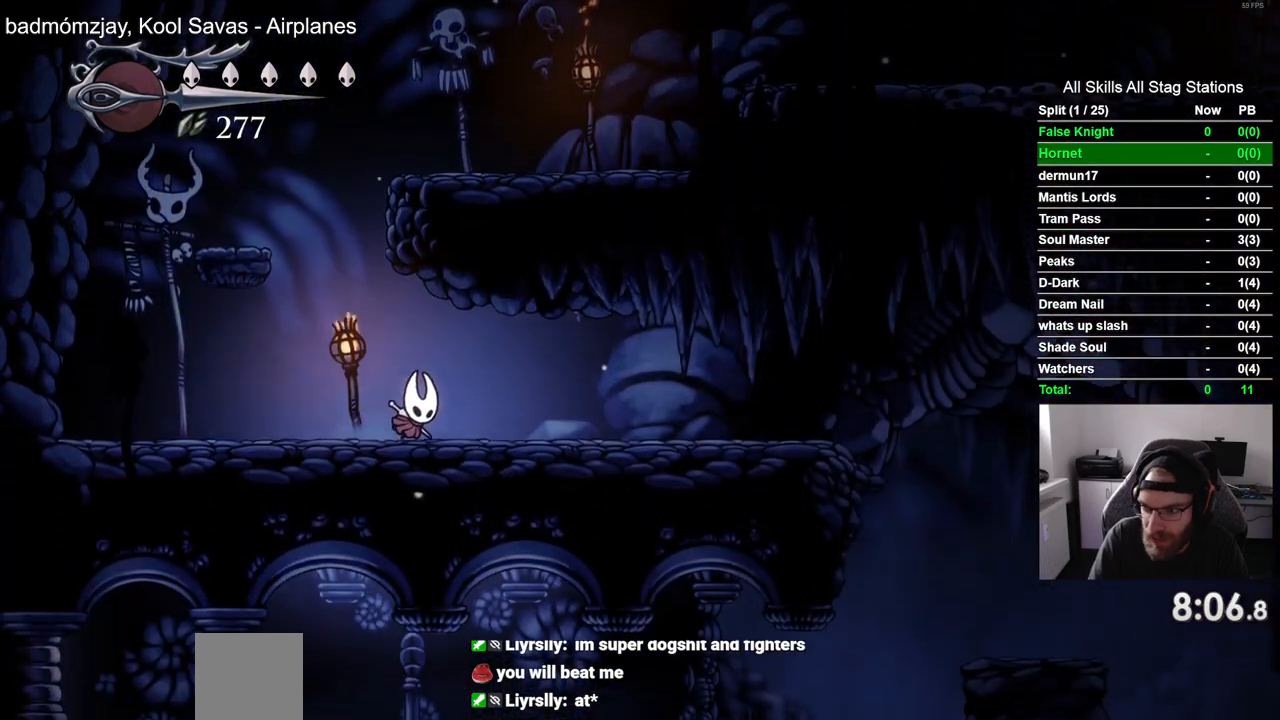
{"dt_ms": 500, "buttons": ["DPAD_RIGHT"], "left_stick": "center", "right_stick": "center", "events": []}
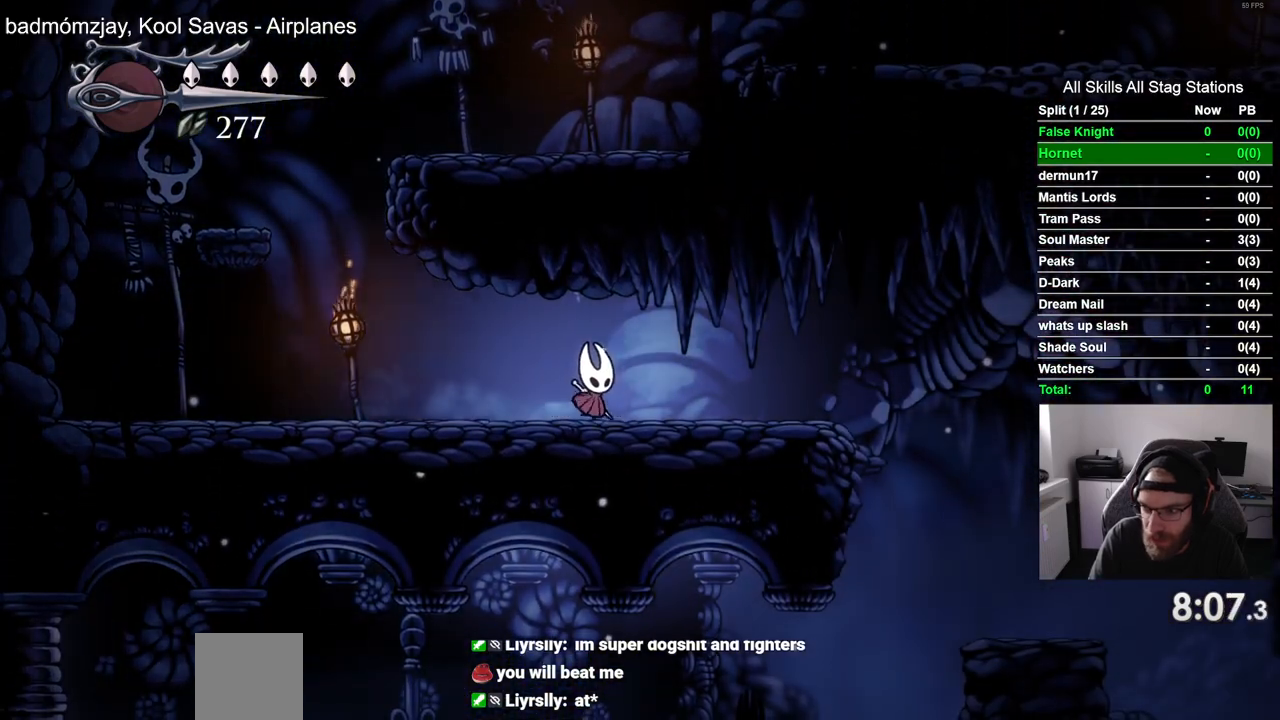
{"dt_ms": 500, "buttons": ["DPAD_RIGHT"], "left_stick": "center", "right_stick": "center", "events": []}
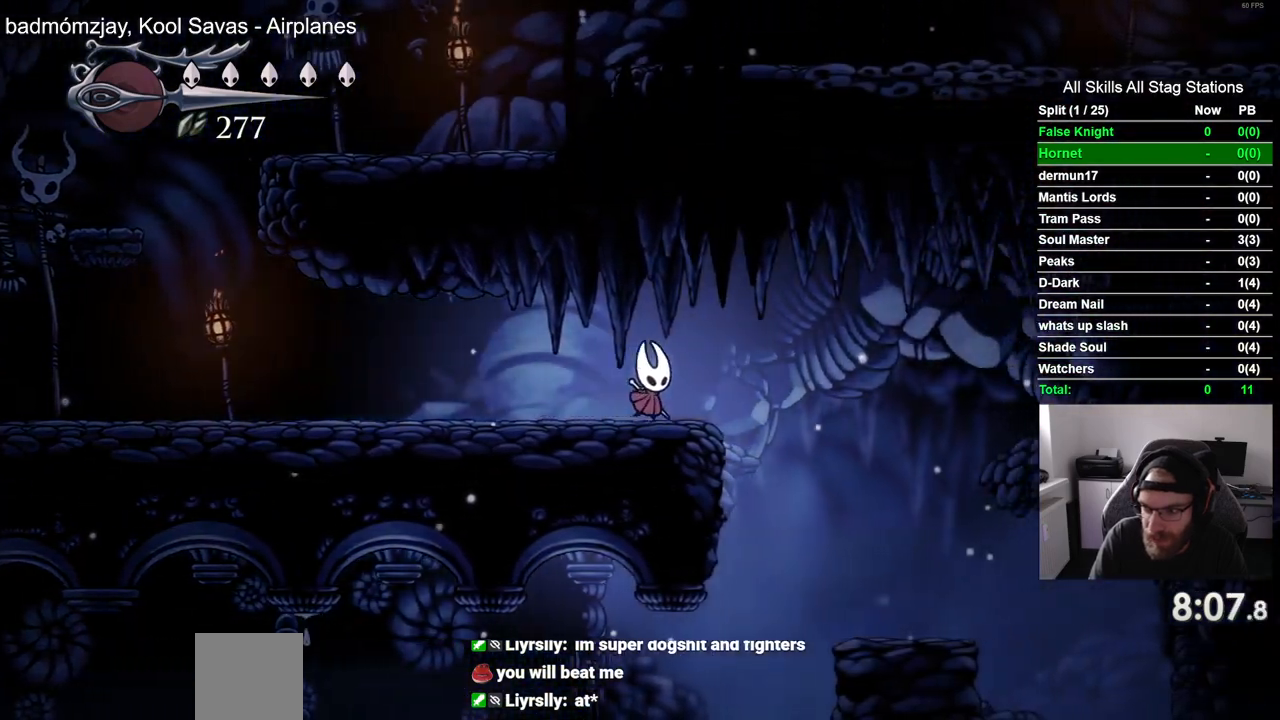
{"dt_ms": 500, "buttons": ["DPAD_LEFT"], "left_stick": "center", "right_stick": "center", "events": [[333, "DPAD_LEFT", "down"], [483, "DPAD_RIGHT", "up"]]}
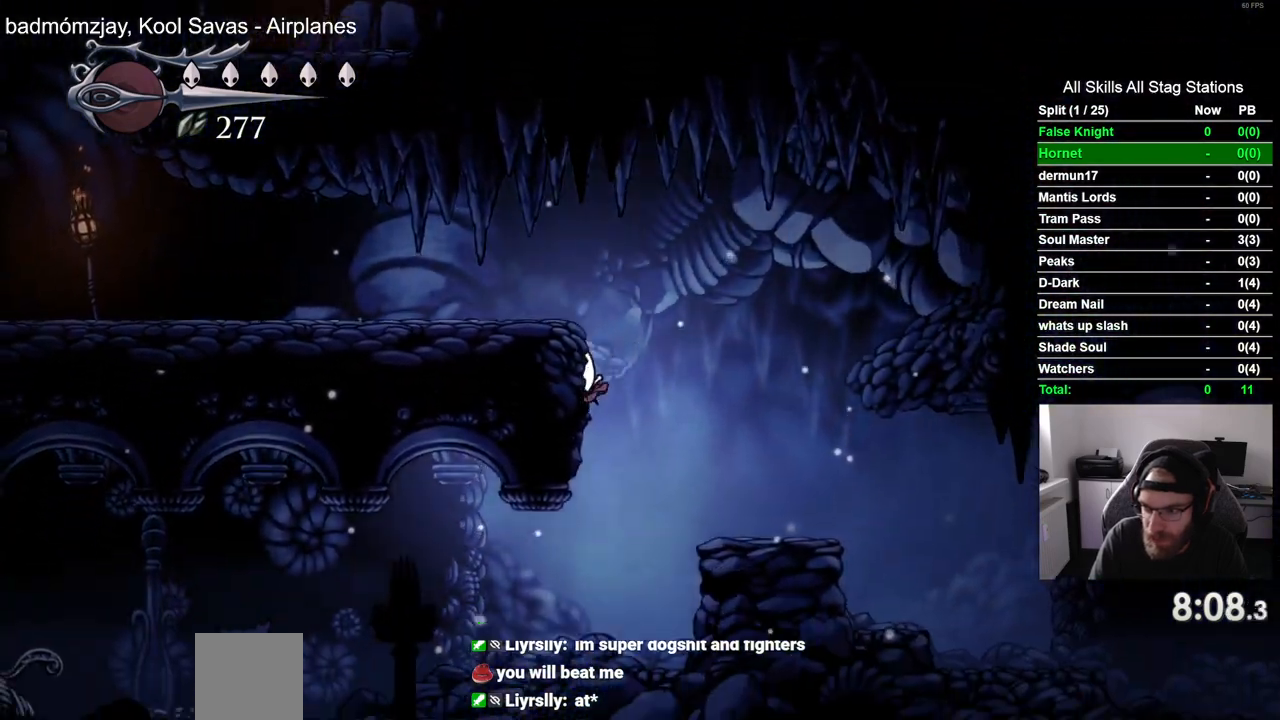
{"dt_ms": 1000, "buttons": ["DPAD_LEFT"], "left_stick": "center", "right_stick": "center"}
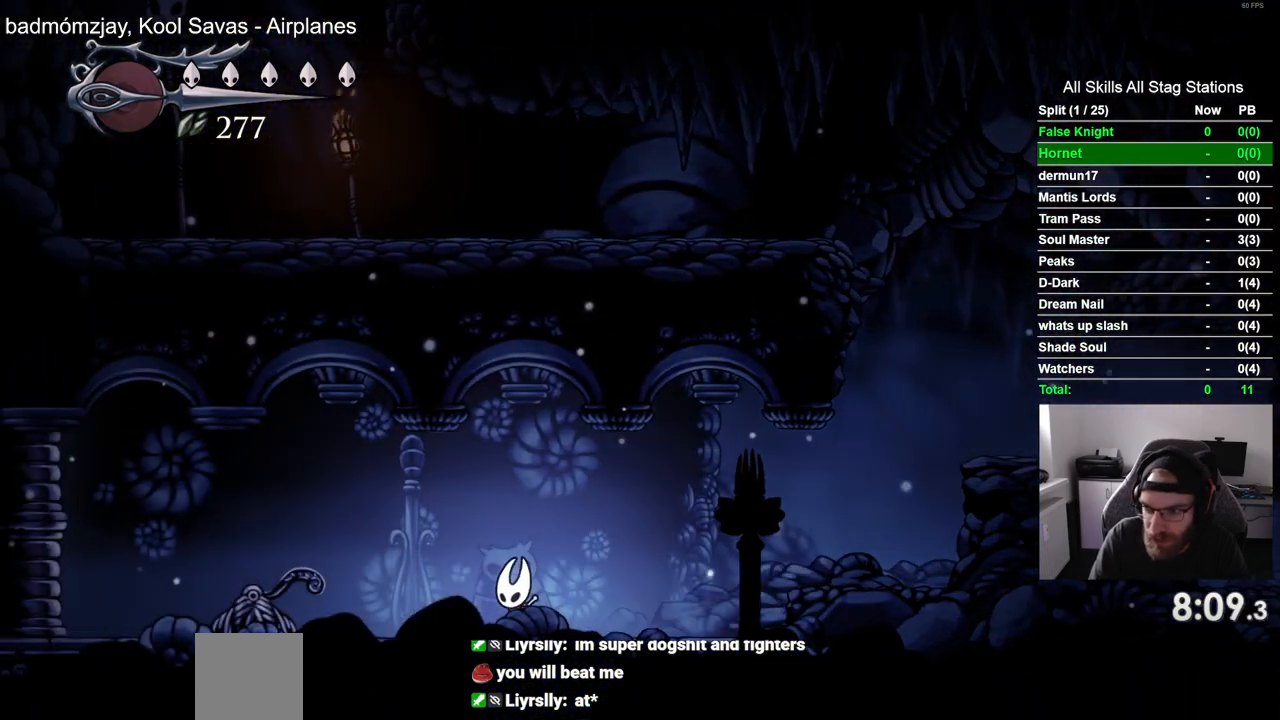
{"dt_ms": 500, "buttons": ["SQUARE", "DPAD_LEFT"], "left_stick": "center", "right_stick": "center", "events": [[383, "SQUARE", "down"]]}
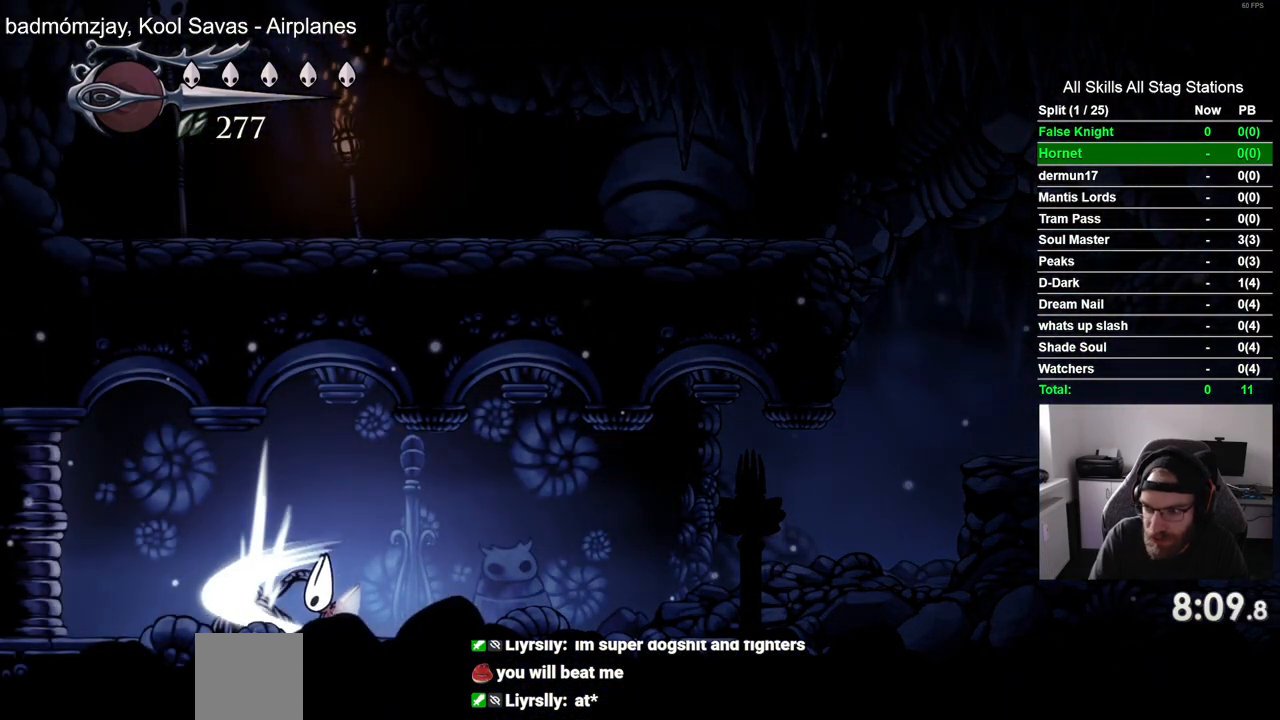
{"dt_ms": 500, "buttons": ["SQUARE", "DPAD_LEFT"], "left_stick": "center", "right_stick": "center", "events": [[67, "SQUARE", "up"], [417, "SQUARE", "down"]]}
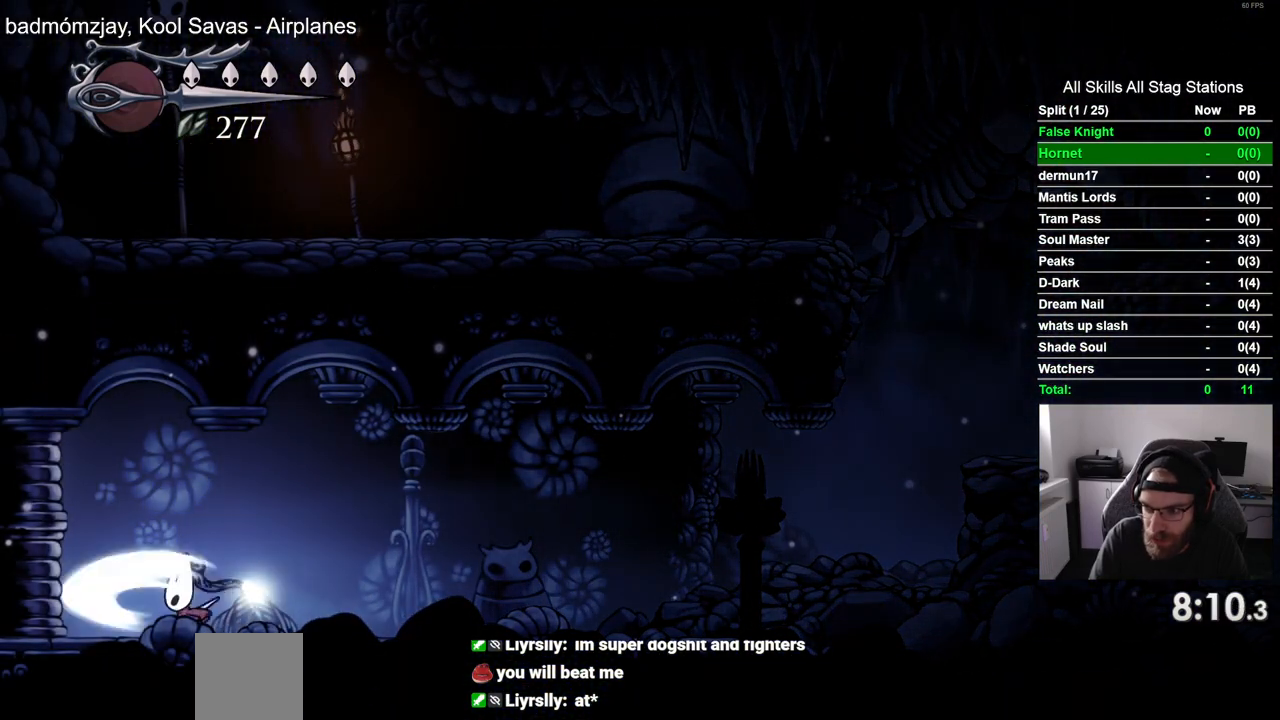
{"dt_ms": 500, "buttons": ["DPAD_LEFT"], "left_stick": "center", "right_stick": "center", "events": [[100, "SQUARE", "up"]]}
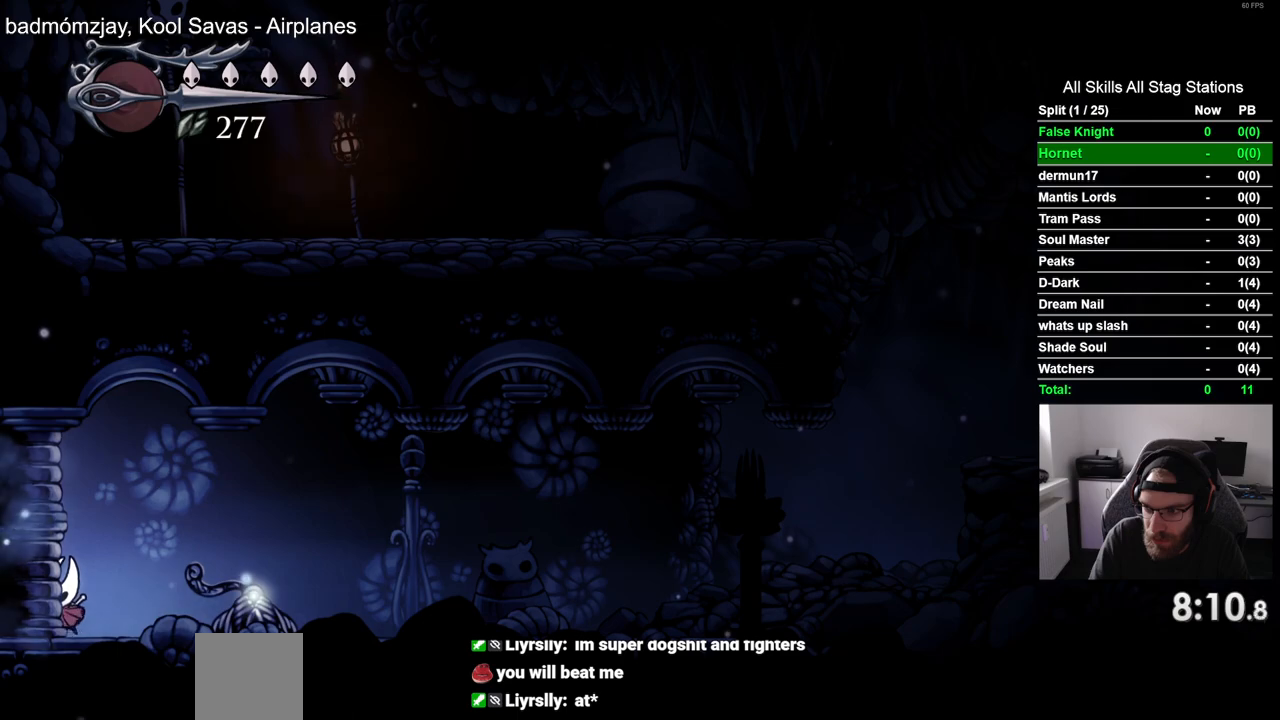
{"dt_ms": 500, "buttons": ["DPAD_LEFT"], "left_stick": "center", "right_stick": "center", "events": []}
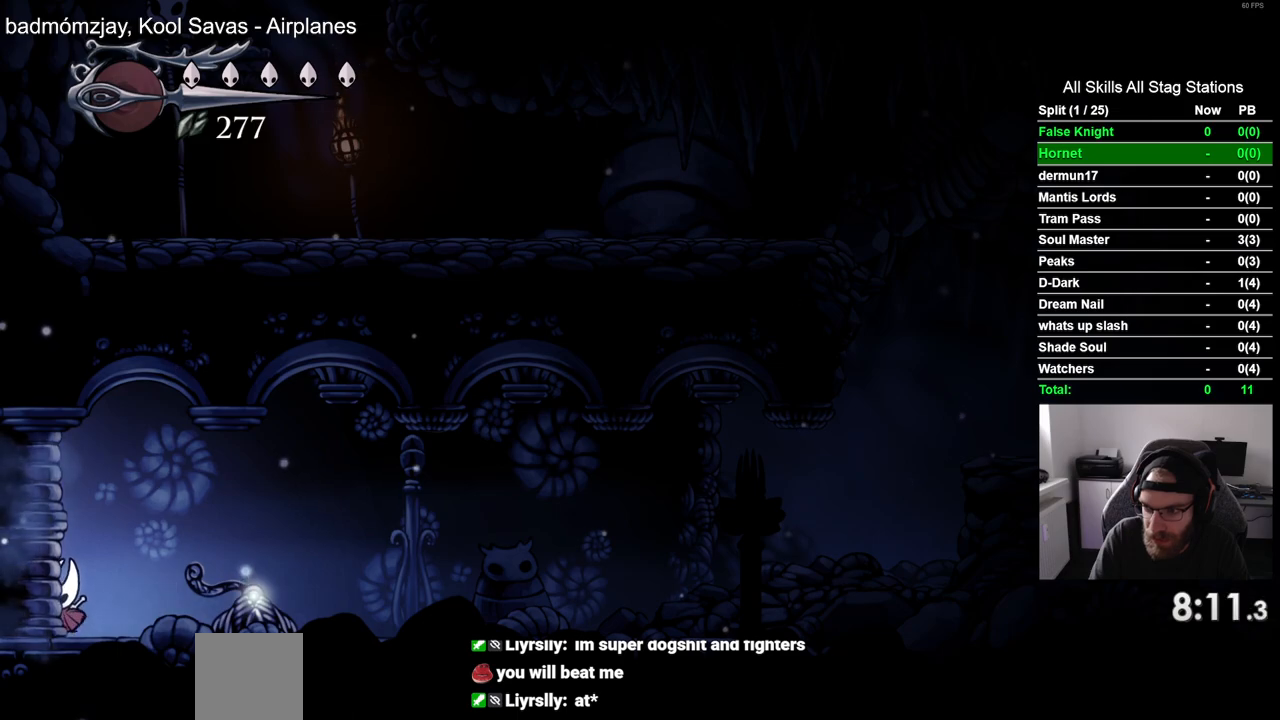
{"dt_ms": 500, "buttons": ["DPAD_LEFT"], "left_stick": "center", "right_stick": "center", "events": []}
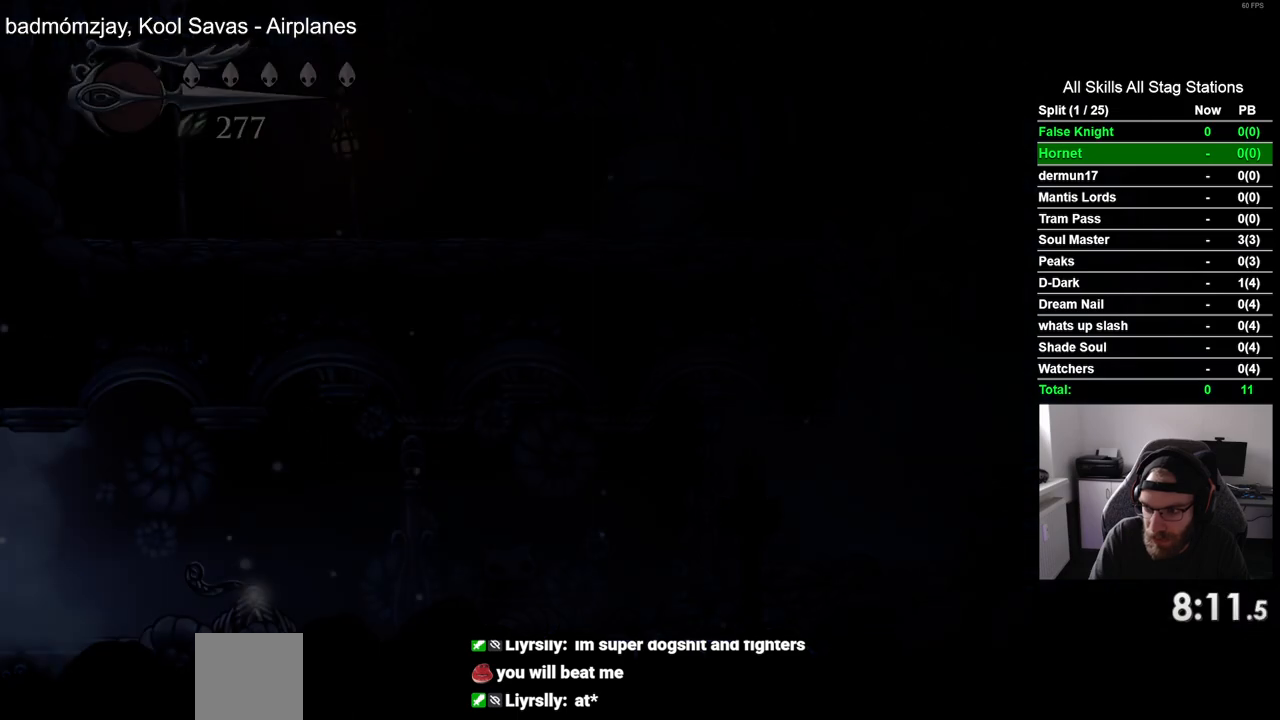
{"dt_ms": 500, "buttons": ["DPAD_LEFT"], "left_stick": "center", "right_stick": "center", "events": []}
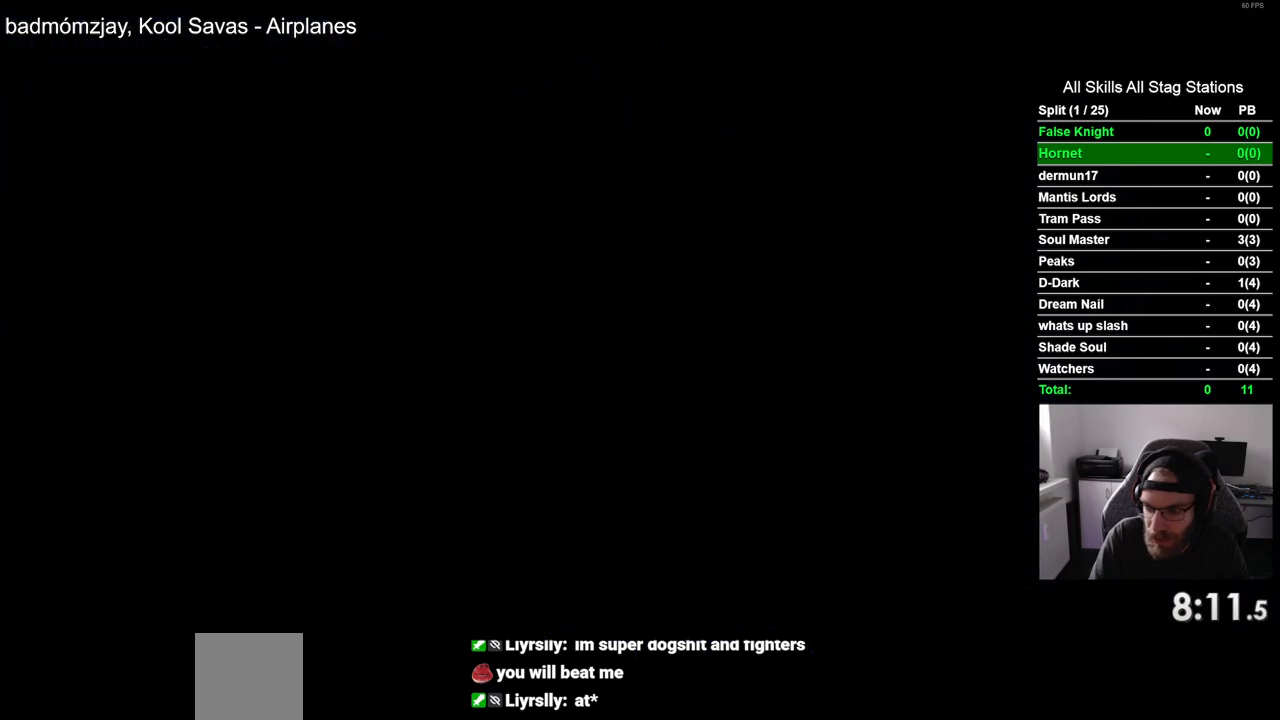
{"dt_ms": 500, "buttons": ["DPAD_LEFT"], "left_stick": "center", "right_stick": "center", "events": []}
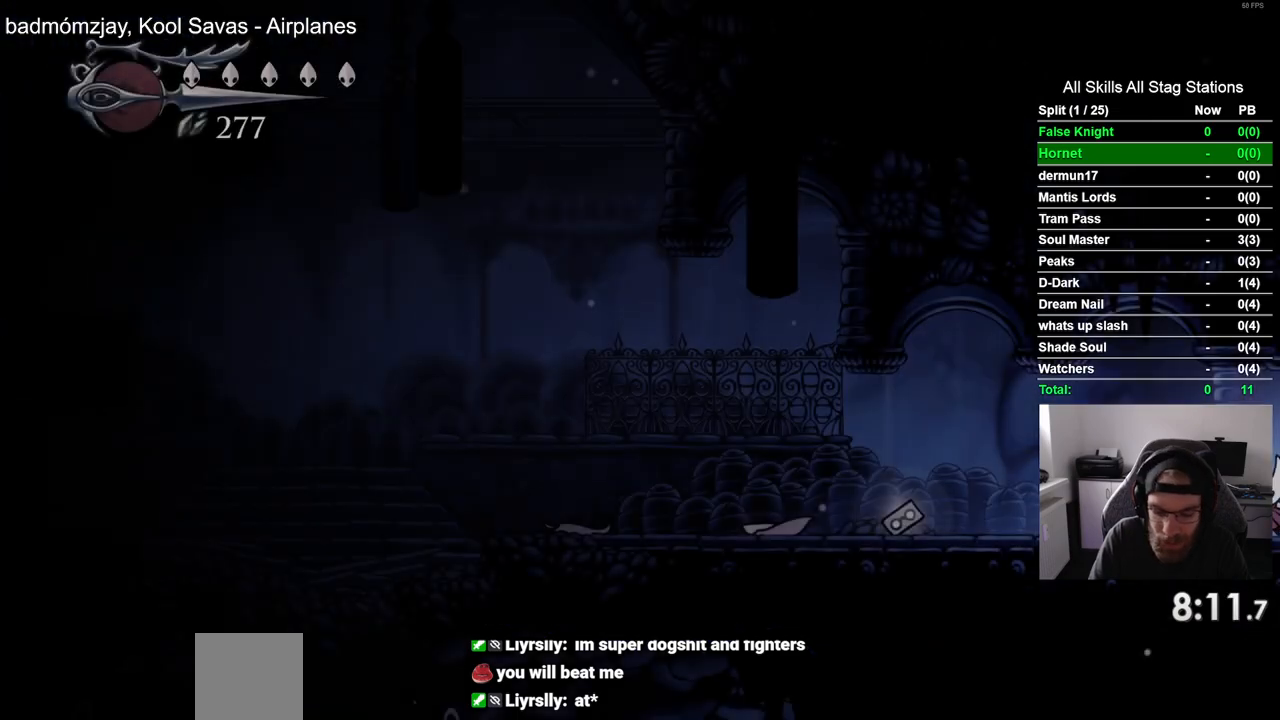
{"dt_ms": 500, "buttons": ["DPAD_LEFT"], "left_stick": "center", "right_stick": "center", "events": []}
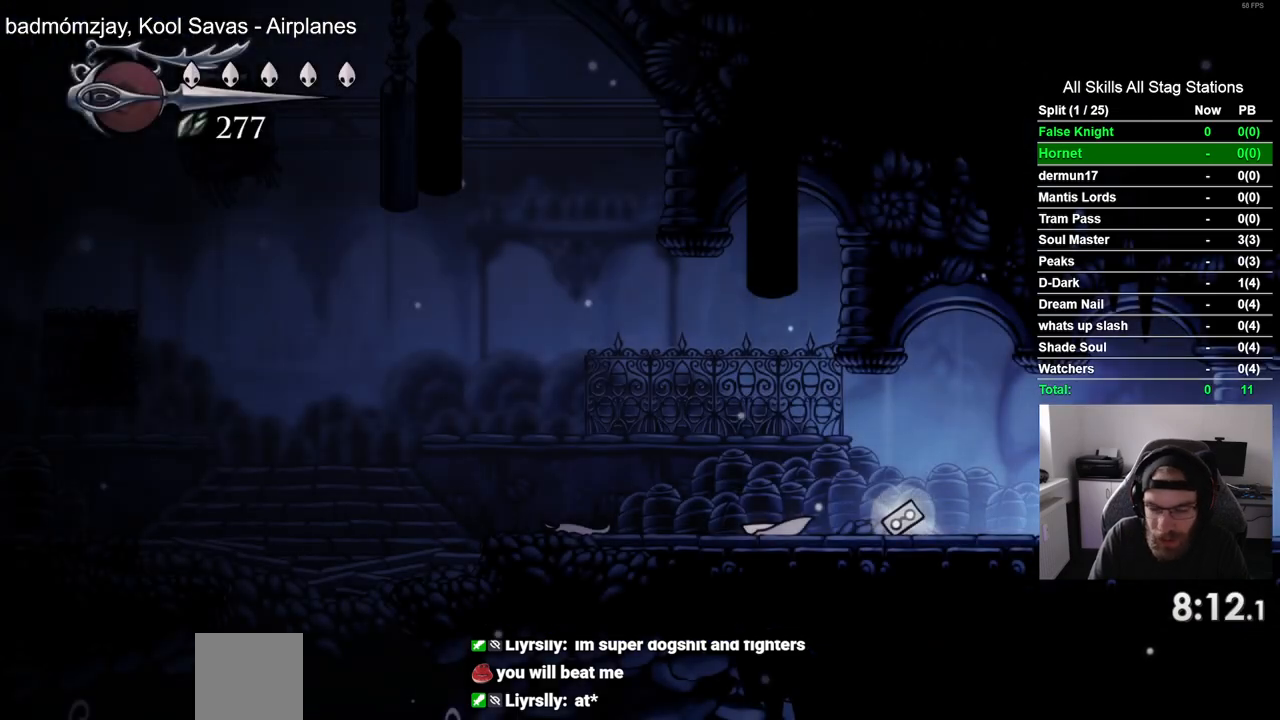
{"dt_ms": 500, "buttons": ["DPAD_LEFT"], "left_stick": "center", "right_stick": "center", "events": [[183, "SQUARE", "down"], [383, "SQUARE", "up"]]}
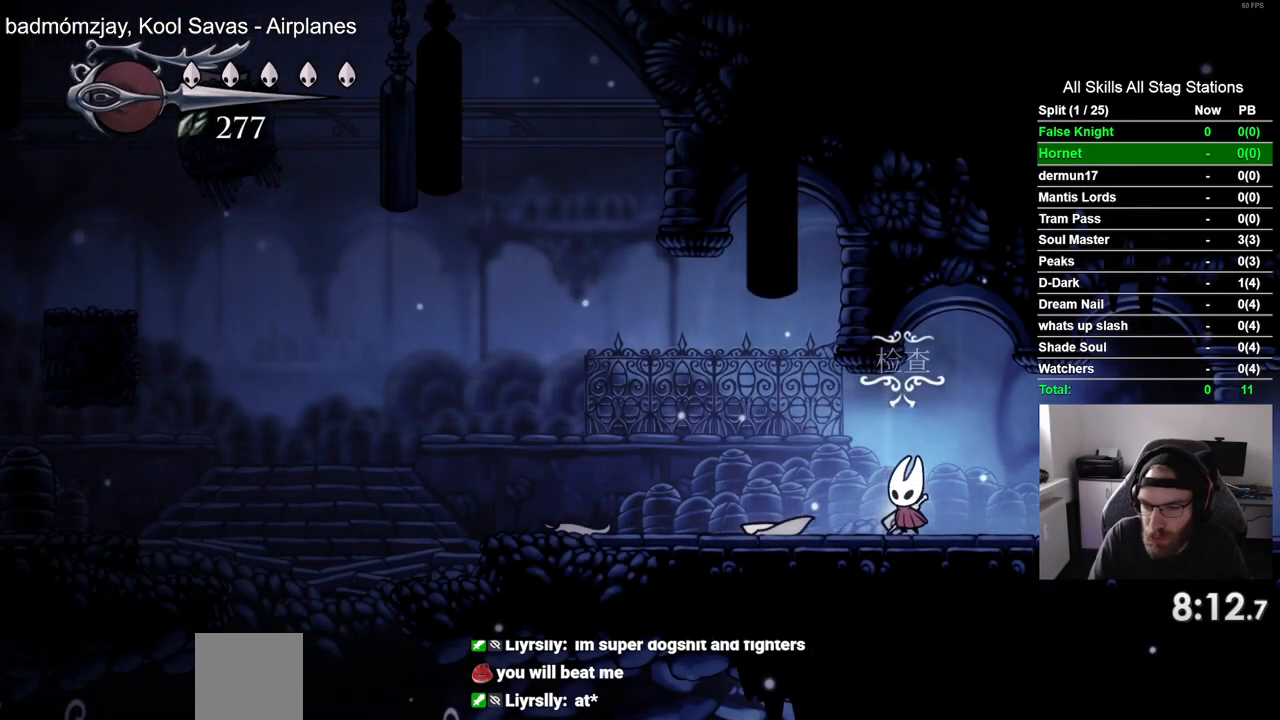
{"dt_ms": 500, "buttons": ["DPAD_LEFT"], "left_stick": "center", "right_stick": "center", "events": [[133, "SQUARE", "down"], [283, "SQUARE", "up"]]}
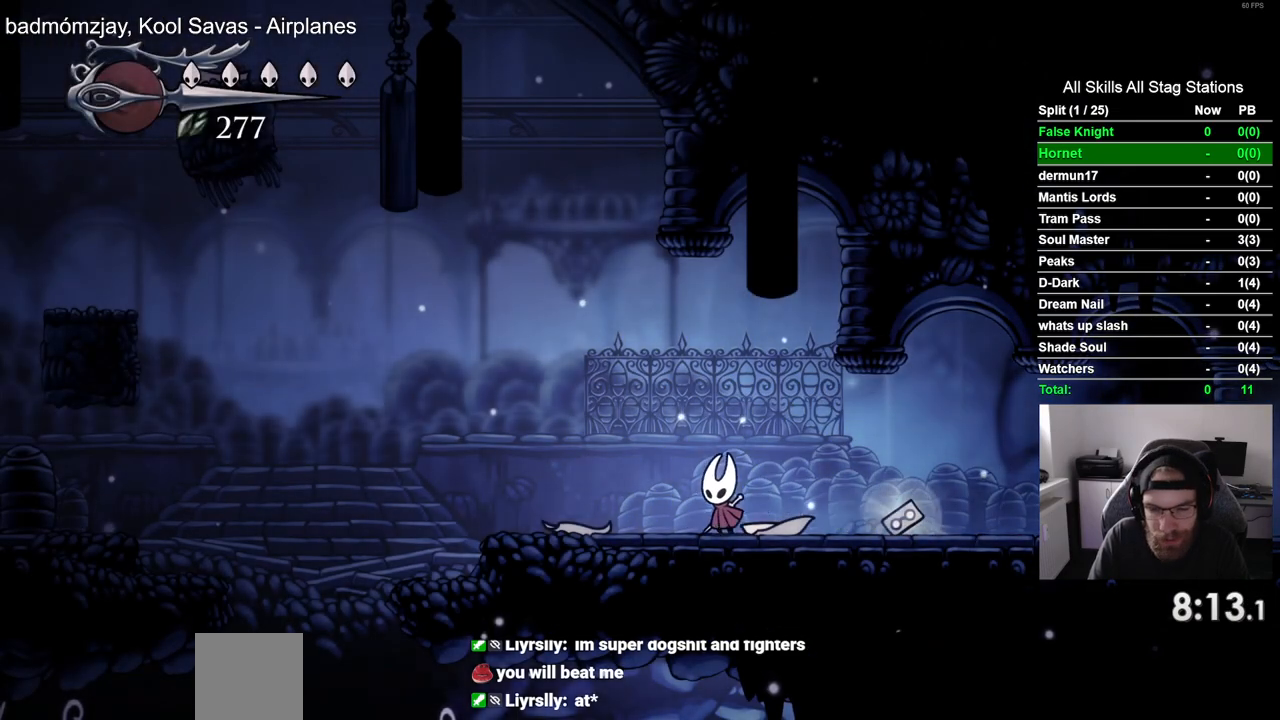
{"dt_ms": 500, "buttons": ["DPAD_LEFT"], "left_stick": "center", "right_stick": "center", "events": [[67, "SQUARE", "down"], [250, "SQUARE", "up"]]}
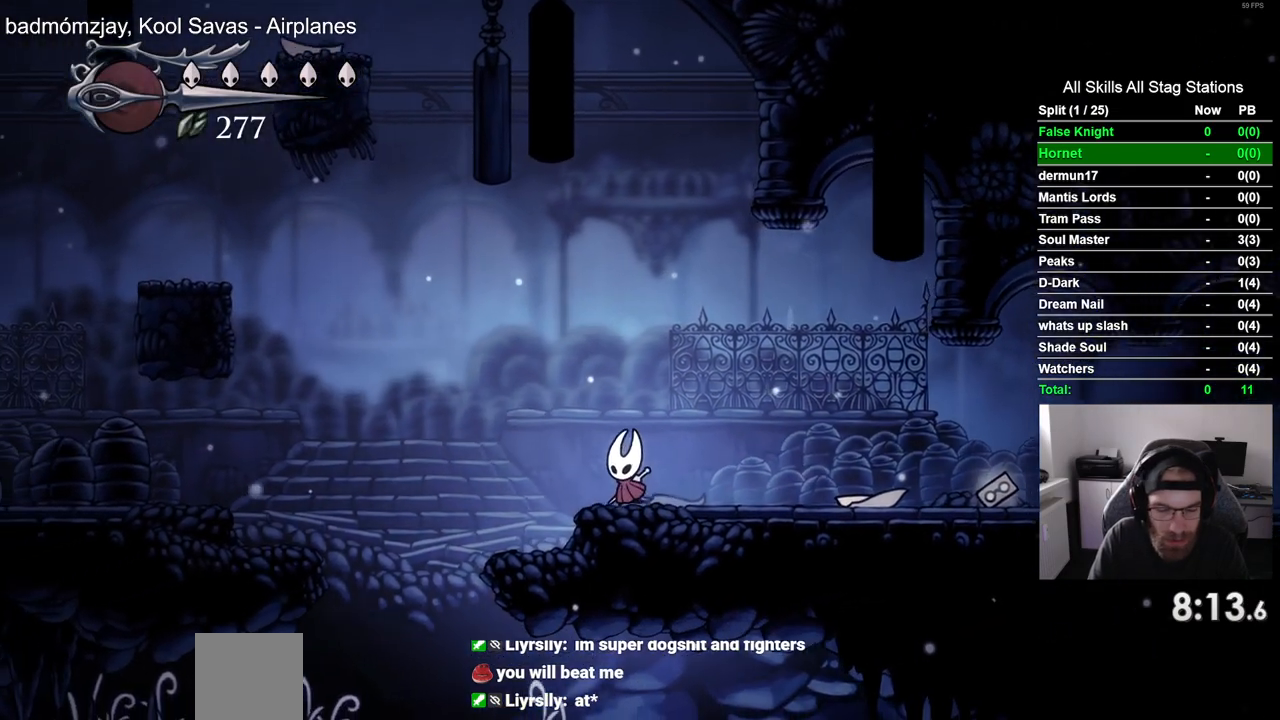
{"dt_ms": 500, "buttons": ["CROSS", "DPAD_LEFT"], "left_stick": "center", "right_stick": "center", "events": [[17, "CROSS", "down"]]}
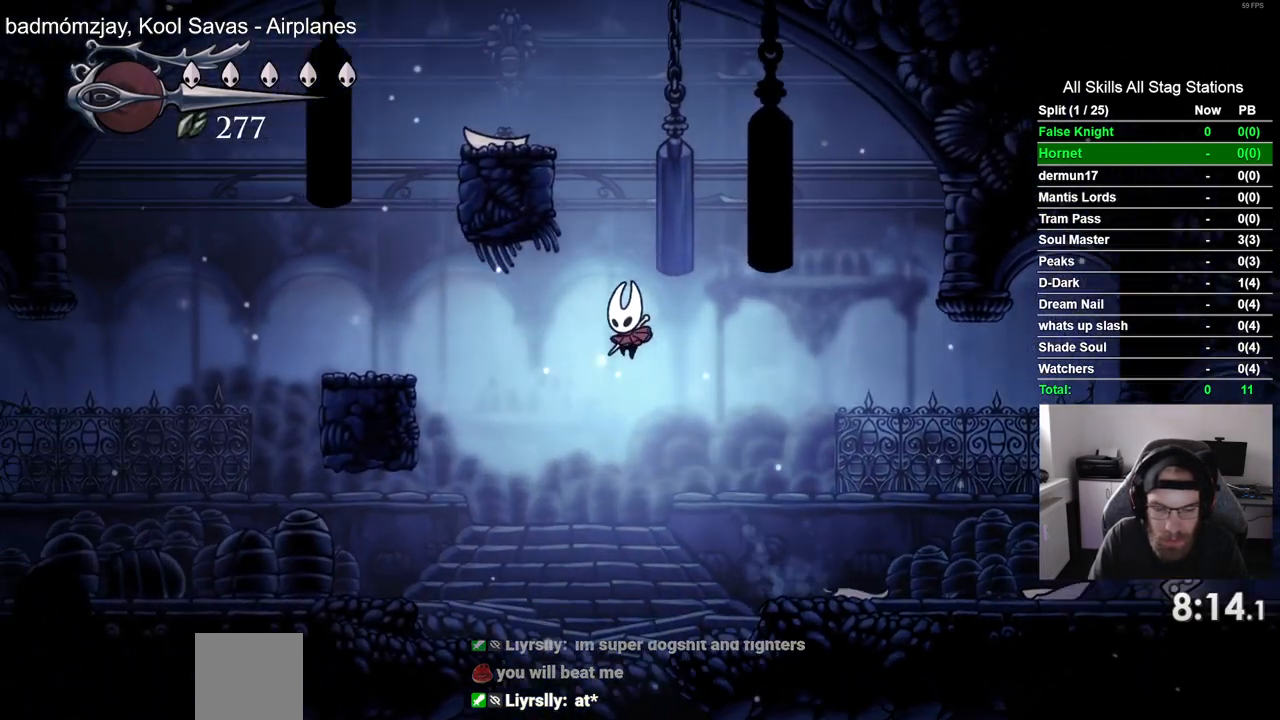
{"dt_ms": 500, "buttons": ["DPAD_LEFT"], "left_stick": "center", "right_stick": "center", "events": [[167, "CROSS", "up"]]}
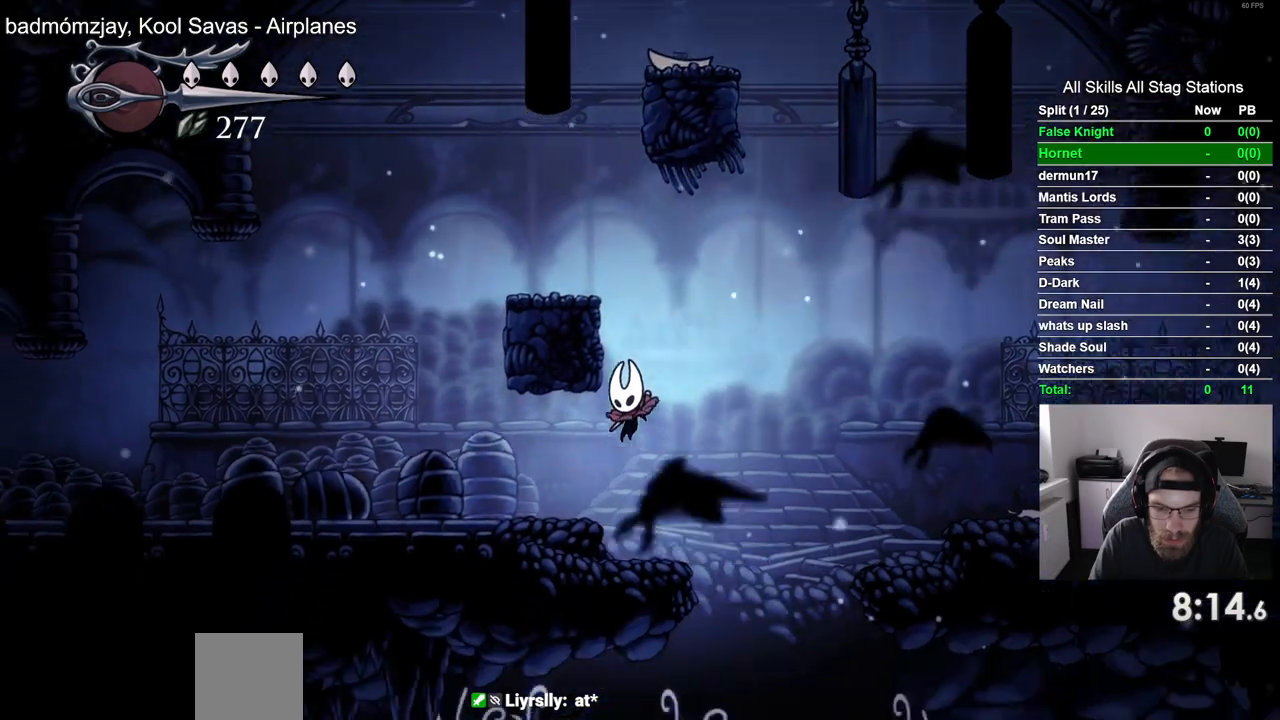
{"dt_ms": 500, "buttons": ["CROSS", "DPAD_LEFT"], "left_stick": "center", "right_stick": "center", "events": [[333, "CROSS", "down"], [450, "DPAD_UP", "down"], [483, "DPAD_UP", "up"]]}